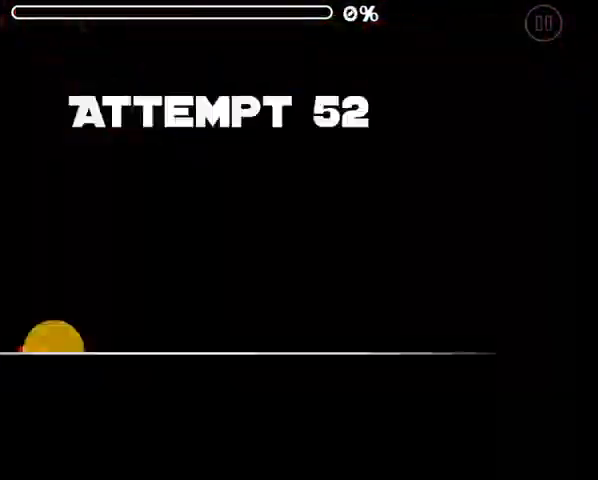
Gameplay with a controller (Xbox layout); each line is a JSON object with the inputs held at the frame after it. "events" lists button and stick changes between this image and that frame as [ms after this image, input, new state], when the widget could be followed in between.
{"buttons": [], "left_stick": "center", "right_stick": "center", "events": []}
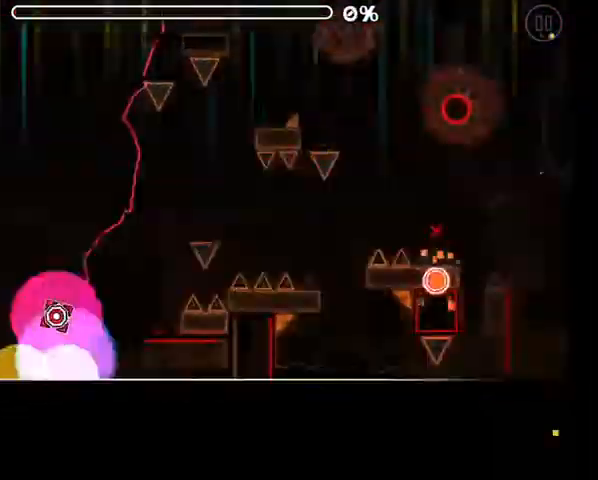
{"buttons": [], "left_stick": "center", "right_stick": "center", "events": []}
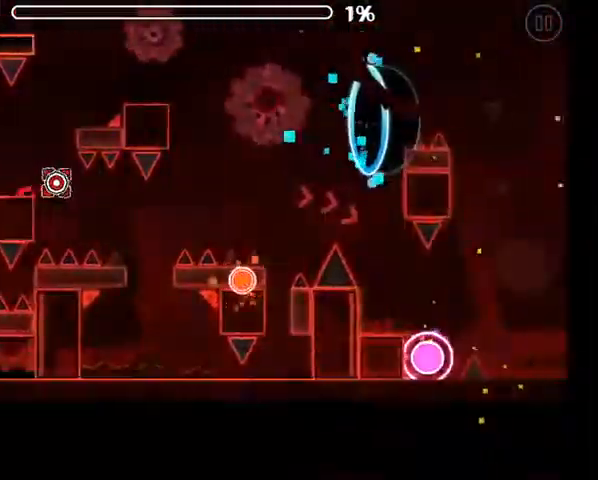
{"buttons": ["A"], "left_stick": "center", "right_stick": "center", "events": [[167, "A", "down"]]}
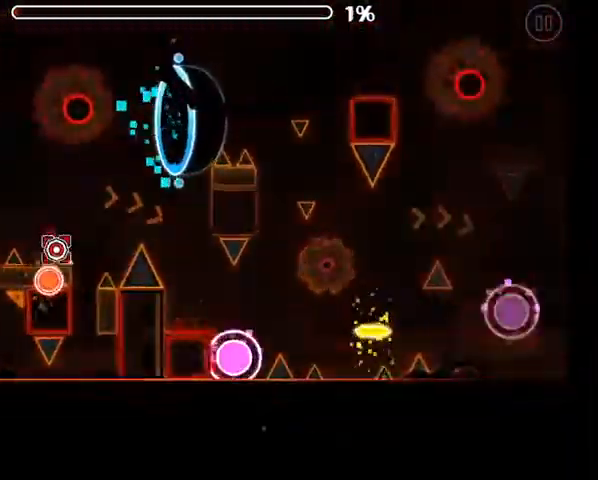
{"buttons": ["A"], "left_stick": "center", "right_stick": "center", "events": [[133, "A", "up"], [467, "A", "down"]]}
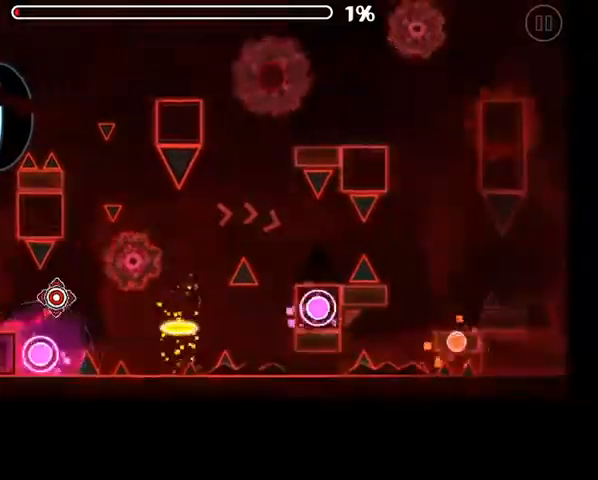
{"buttons": [], "left_stick": "center", "right_stick": "center", "events": [[467, "A", "up"]]}
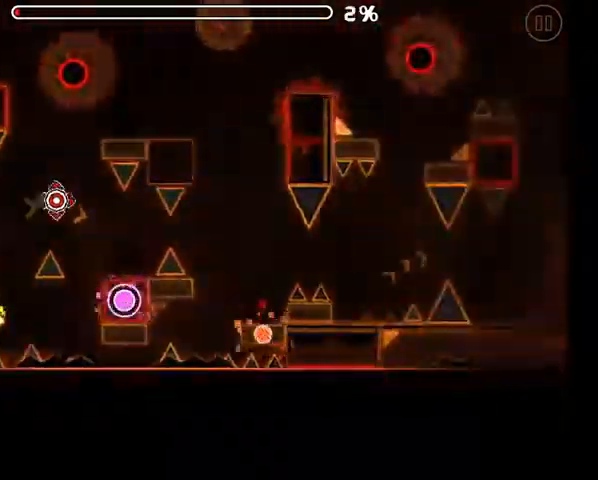
{"buttons": ["A"], "left_stick": "center", "right_stick": "center", "events": [[133, "A", "down"]]}
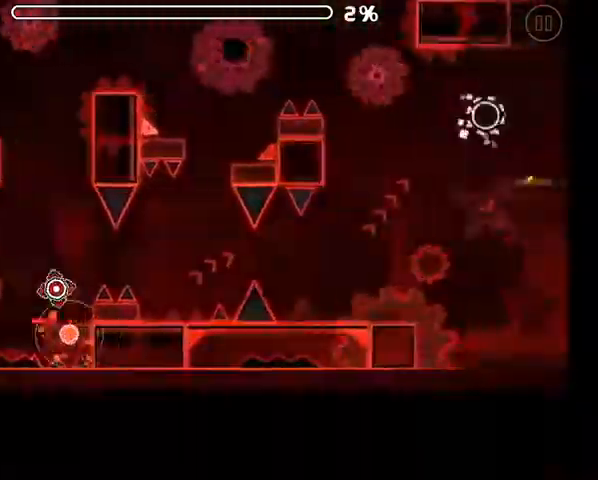
{"buttons": ["A"], "left_stick": "center", "right_stick": "center", "events": []}
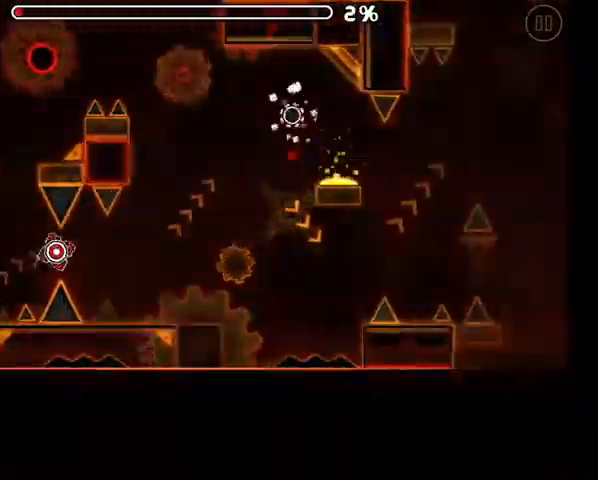
{"buttons": ["A"], "left_stick": "center", "right_stick": "center", "events": []}
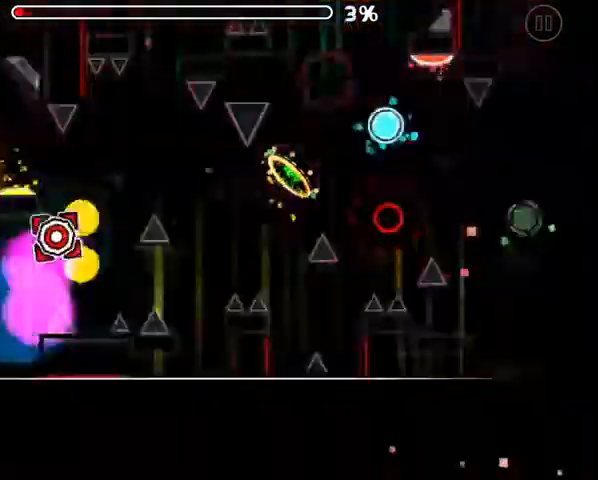
{"buttons": [], "left_stick": "center", "right_stick": "center", "events": [[233, "A", "up"]]}
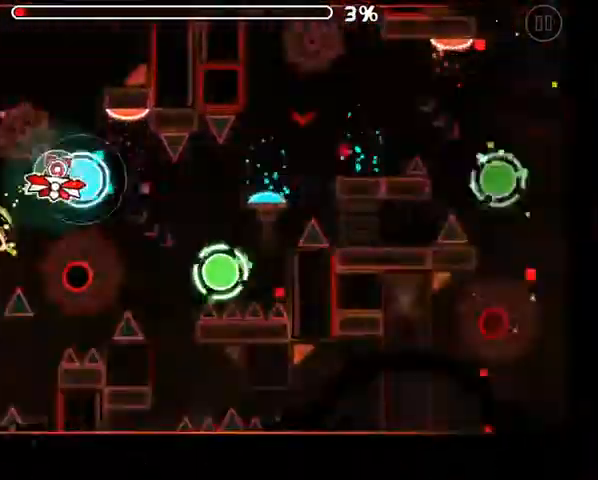
{"buttons": [], "left_stick": "center", "right_stick": "center", "events": [[67, "A", "down"], [167, "A", "up"], [367, "A", "down"], [467, "A", "up"]]}
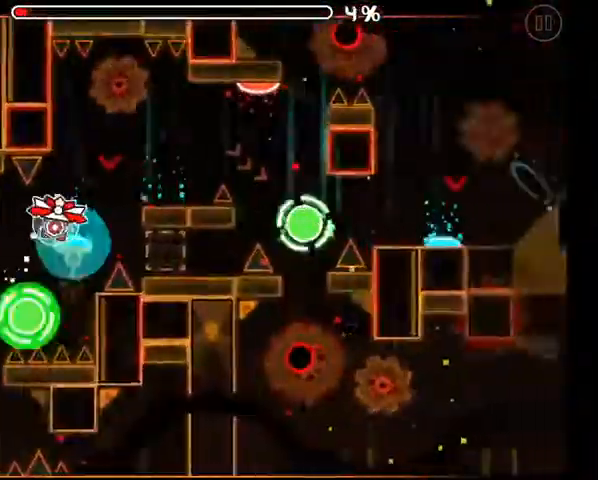
{"buttons": [], "left_stick": "center", "right_stick": "center", "events": [[167, "A", "down"], [267, "A", "up"]]}
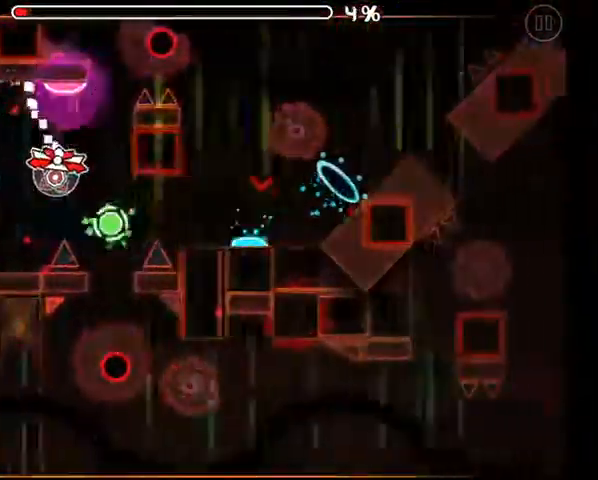
{"buttons": ["A"], "left_stick": "center", "right_stick": "center", "events": [[167, "A", "down"], [267, "A", "up"], [433, "A", "down"]]}
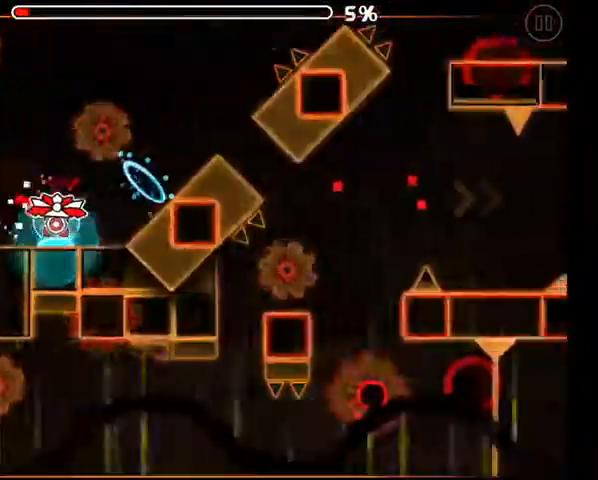
{"buttons": ["A"], "left_stick": "center", "right_stick": "center", "events": [[33, "A", "up"], [333, "A", "down"]]}
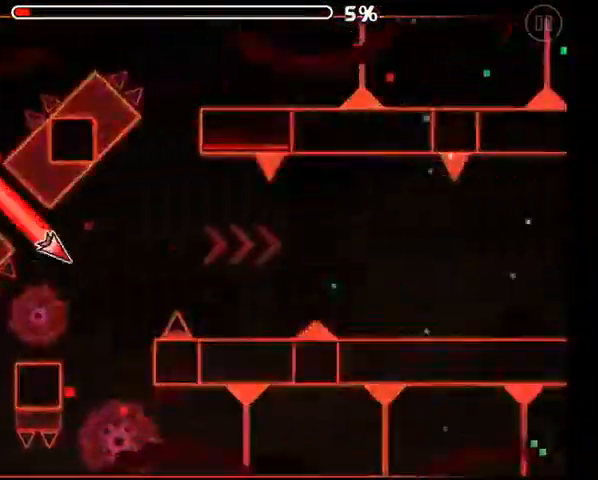
{"buttons": ["A"], "left_stick": "center", "right_stick": "center", "events": [[67, "A", "up"], [167, "A", "down"], [233, "A", "up"], [333, "A", "down"], [433, "A", "up"], [500, "A", "down"]]}
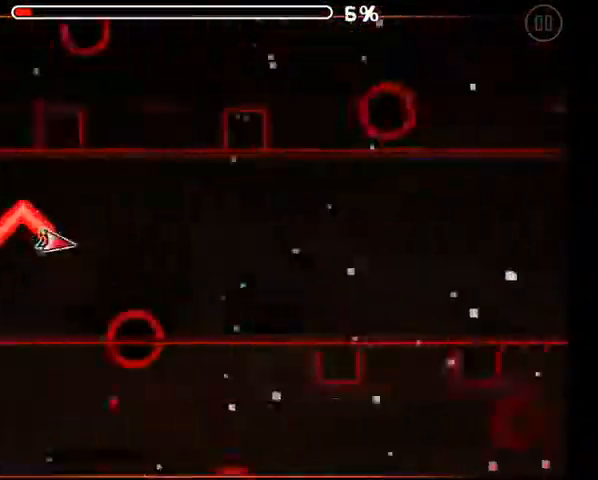
{"buttons": ["A"], "left_stick": "center", "right_stick": "center", "events": [[67, "A", "up"], [167, "A", "down"], [233, "A", "up"], [300, "A", "down"], [400, "A", "up"], [467, "A", "down"]]}
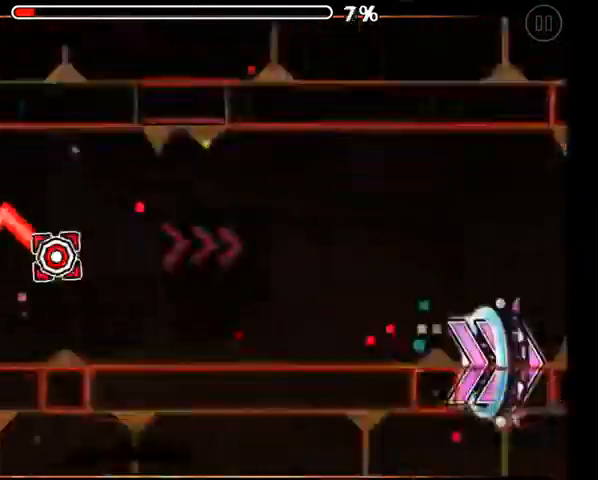
{"buttons": [], "left_stick": "center", "right_stick": "center", "events": [[33, "A", "up"], [133, "A", "down"], [200, "A", "up"]]}
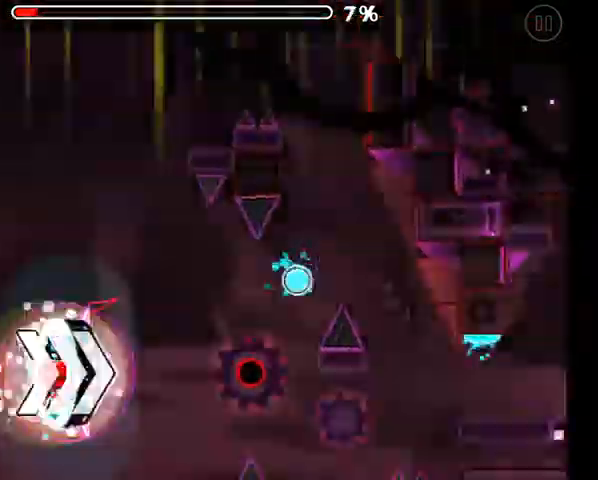
{"buttons": [], "left_stick": "center", "right_stick": "center"}
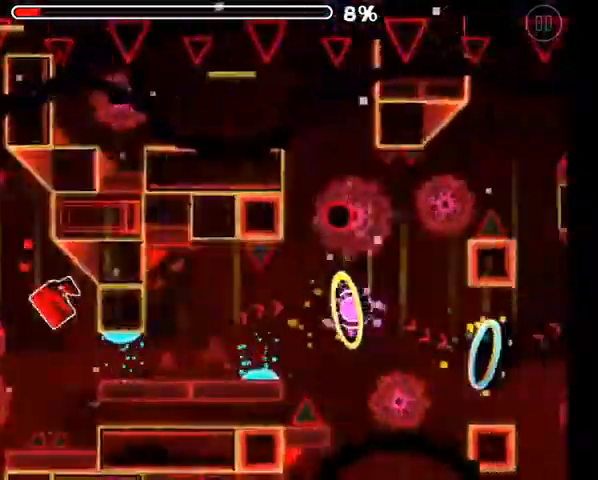
{"buttons": [], "left_stick": "center", "right_stick": "center", "events": [[200, "A", "down"], [267, "A", "up"], [400, "A", "down"], [500, "A", "up"]]}
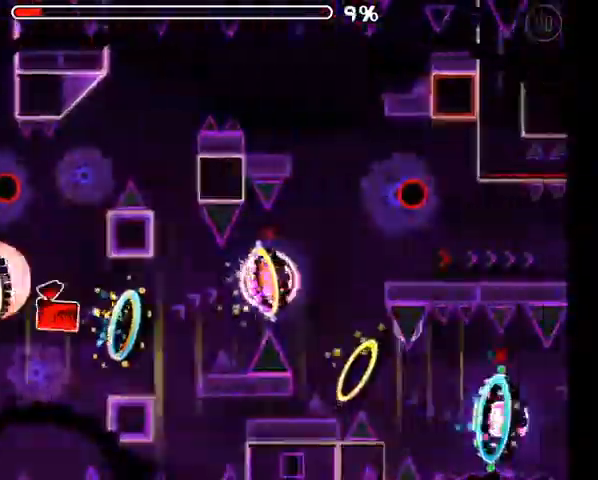
{"buttons": [], "left_stick": "center", "right_stick": "center", "events": [[167, "A", "down"], [267, "A", "up"], [433, "A", "down"], [467, "A", "up"]]}
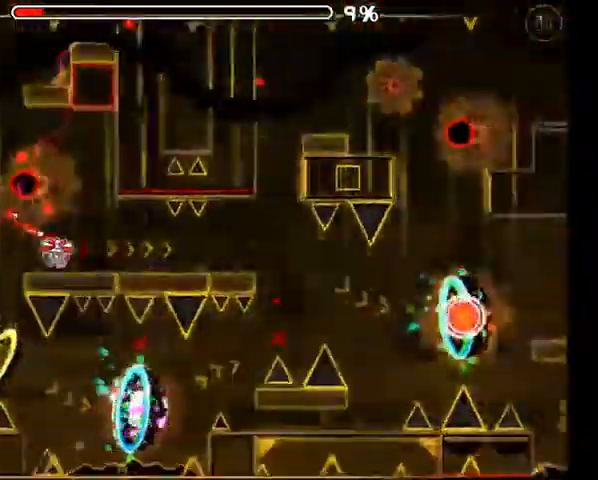
{"buttons": [], "left_stick": "center", "right_stick": "center", "events": [[67, "A", "down"], [100, "A", "up"], [233, "A", "down"], [267, "A", "up"], [367, "A", "down"], [400, "A", "up"]]}
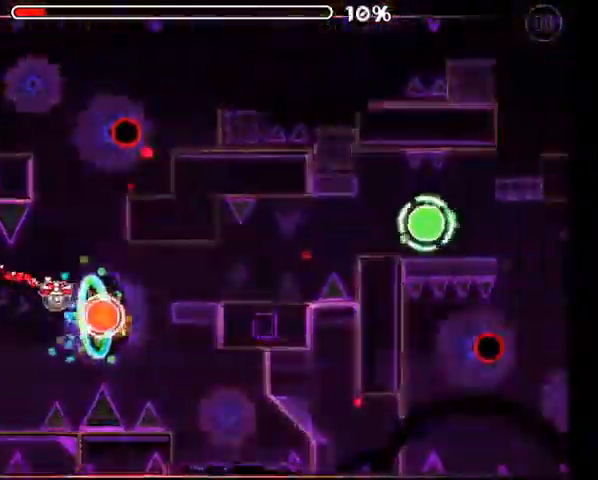
{"buttons": [], "left_stick": "center", "right_stick": "center", "events": [[100, "A", "down"], [200, "A", "up"], [333, "A", "down"], [400, "A", "up"]]}
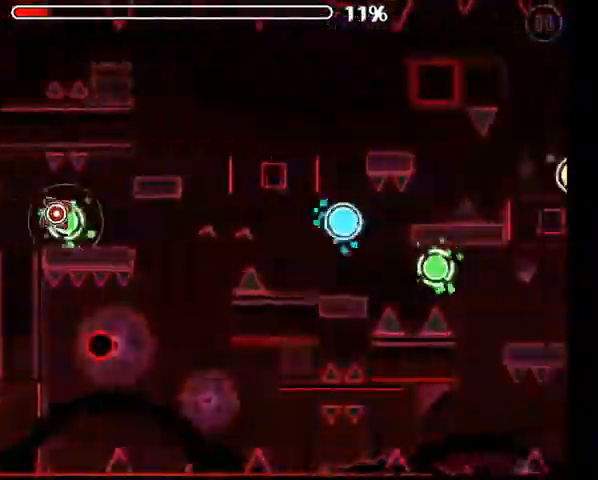
{"buttons": ["A"], "left_stick": "center", "right_stick": "center", "events": [[33, "A", "down"], [100, "A", "up"], [300, "A", "down"], [367, "A", "up"], [500, "A", "down"]]}
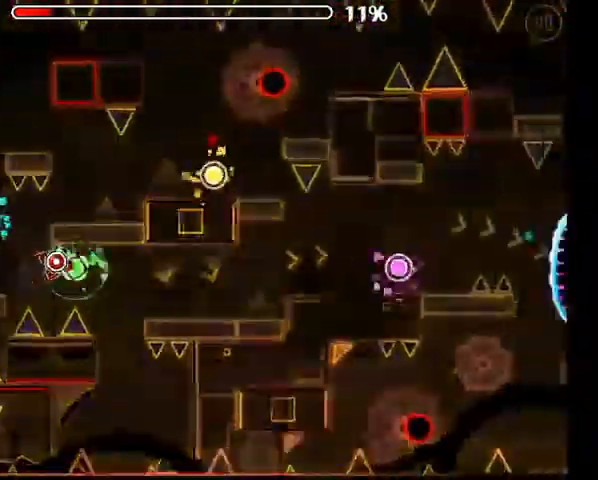
{"buttons": ["A"], "left_stick": "center", "right_stick": "center", "events": [[67, "A", "up"], [233, "A", "down"], [300, "A", "up"], [467, "A", "down"]]}
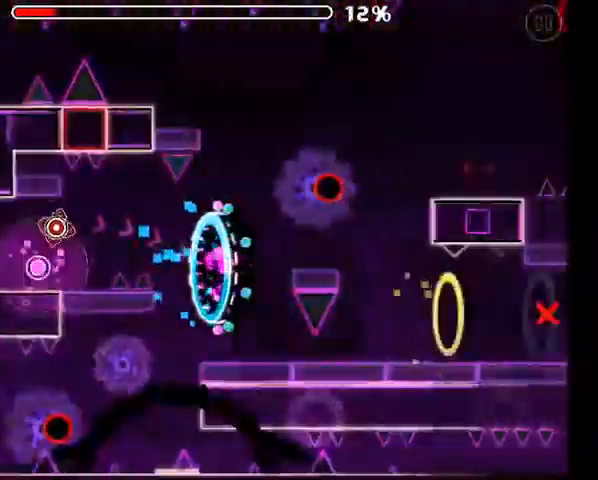
{"buttons": [], "left_stick": "center", "right_stick": "center", "events": [[67, "A", "up"]]}
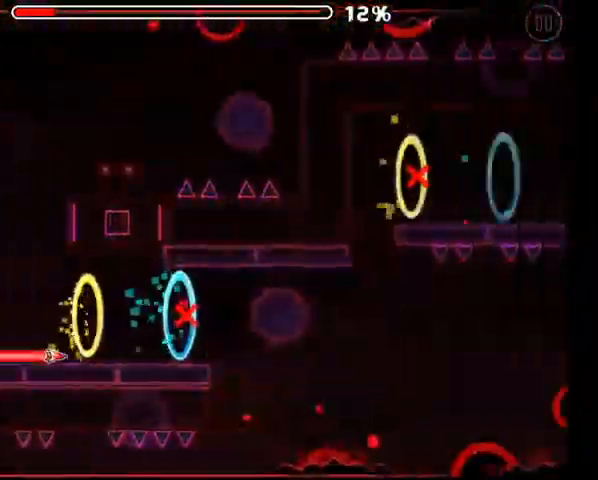
{"buttons": ["A"], "left_stick": "center", "right_stick": "center", "events": [[100, "A", "down"]]}
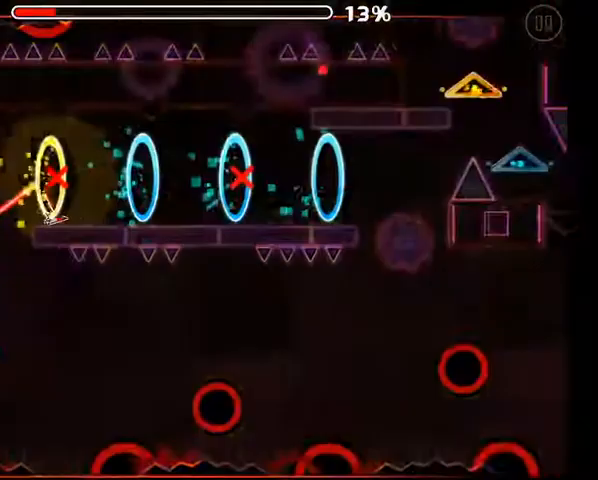
{"buttons": ["A"], "left_stick": "center", "right_stick": "center", "events": [[133, "A", "up"], [367, "A", "down"]]}
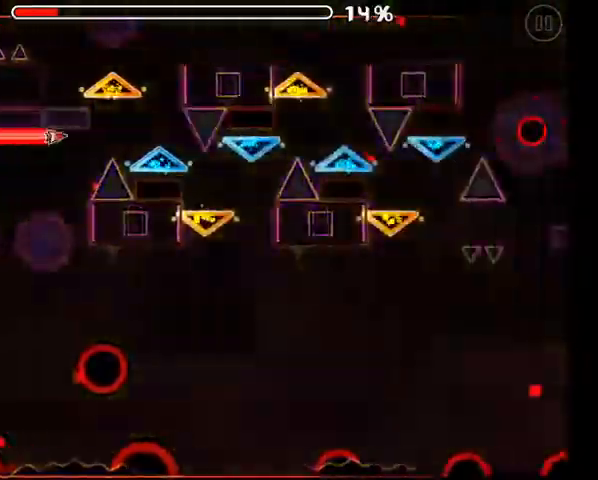
{"buttons": ["A"], "left_stick": "center", "right_stick": "center", "events": []}
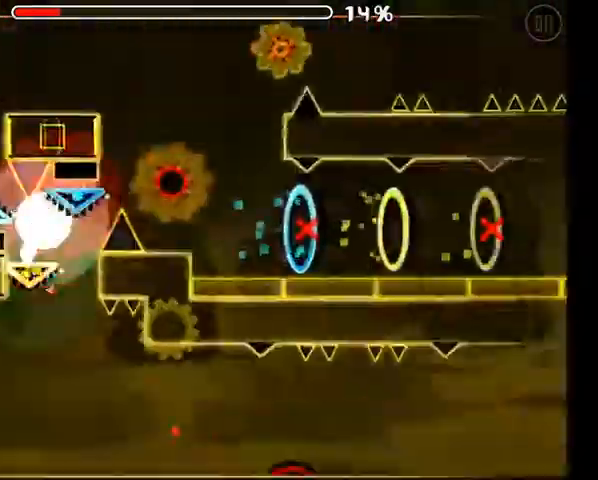
{"buttons": ["A"], "left_stick": "center", "right_stick": "center", "events": [[233, "A", "up"], [500, "A", "down"]]}
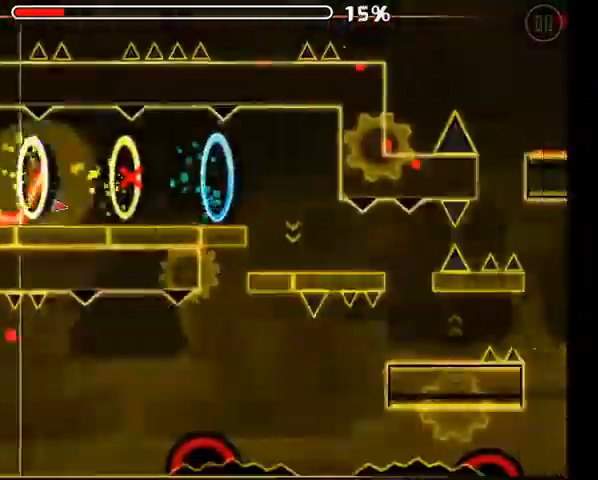
{"buttons": [], "left_stick": "center", "right_stick": "center", "events": [[200, "A", "up"]]}
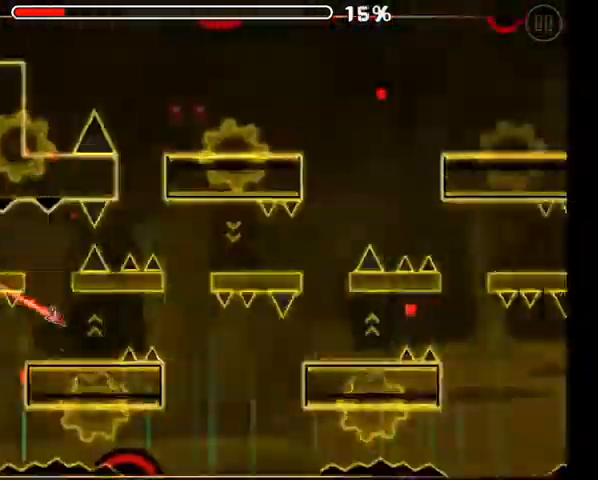
{"buttons": ["A"], "left_stick": "center", "right_stick": "center", "events": [[67, "A", "down"], [233, "A", "up"], [467, "A", "down"]]}